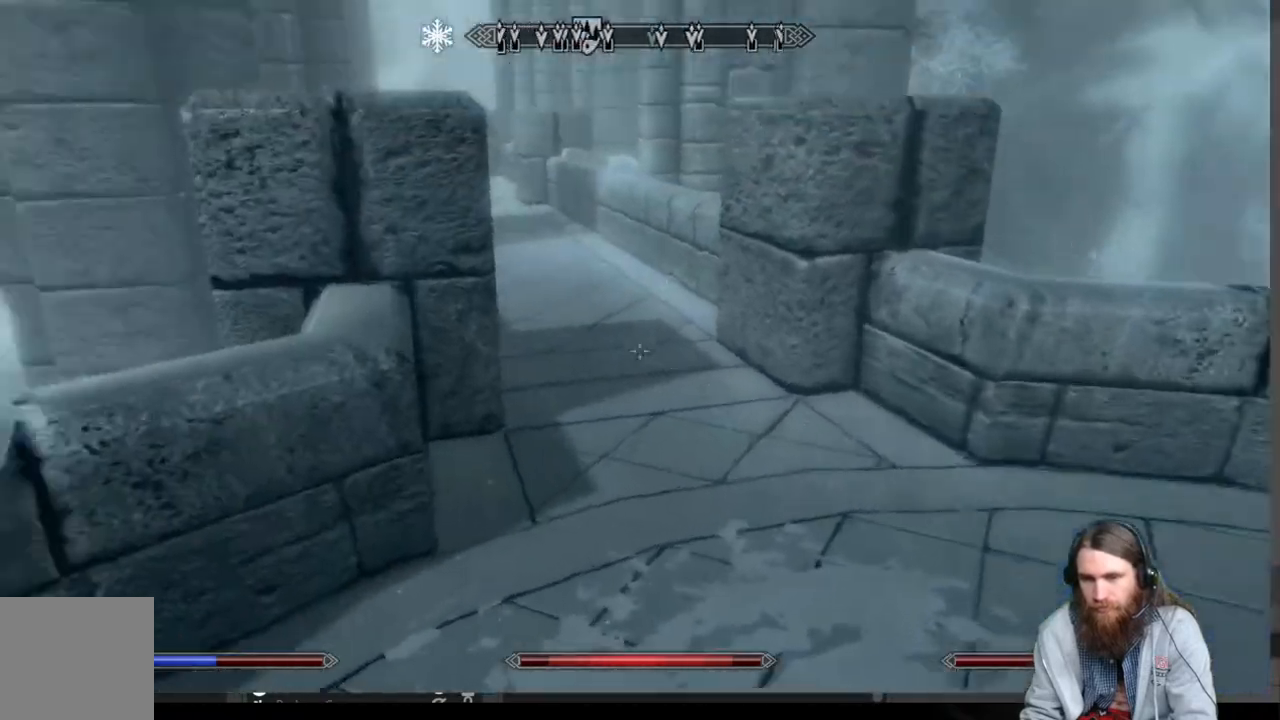
Gameplay with a controller (Xbox layout); each line is a JSON object with the inputs held at the frame after it. "events" lists button and stick changes between this image and that frame as [ms after this image, input, new state], when the widget could be followed in between.
{"buttons": [], "left_stick": "up", "right_stick": "center", "events": [[33, "right_stick", "center"], [150, "right_stick", "up-left"], [300, "right_stick", "center"]]}
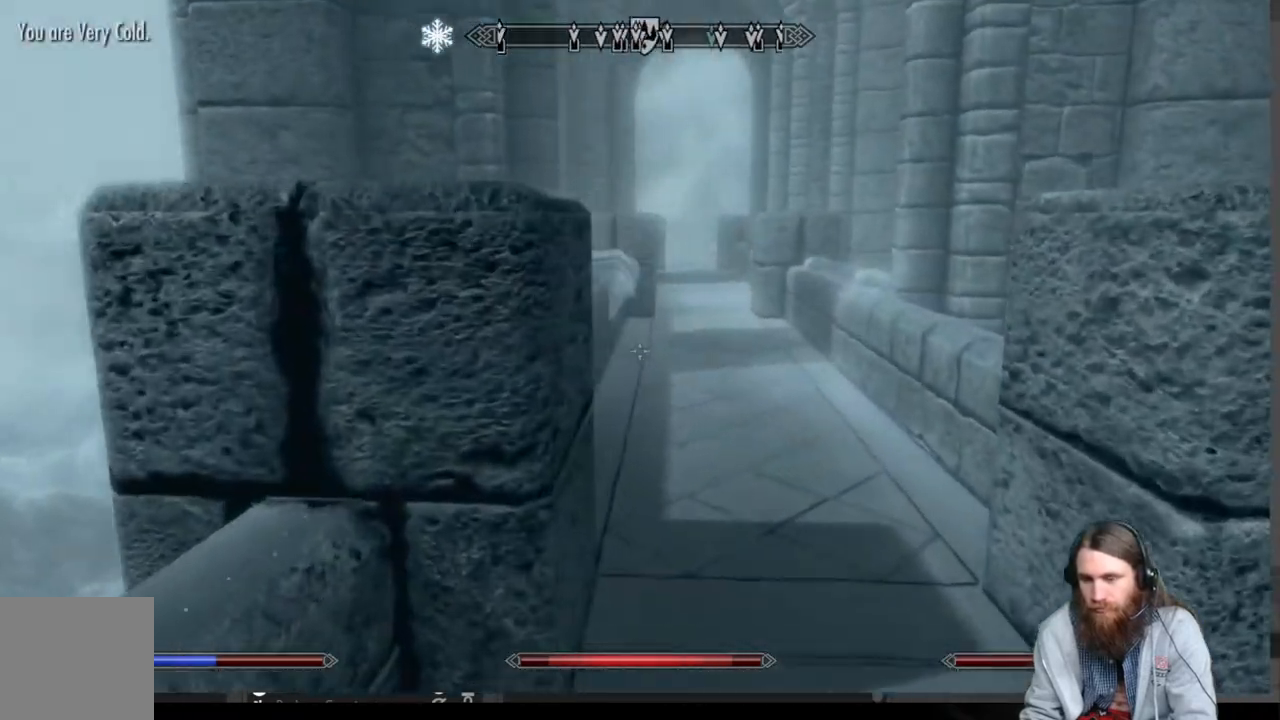
{"buttons": [], "left_stick": "up", "right_stick": "center", "events": [[367, "B", "down"], [500, "B", "up"]]}
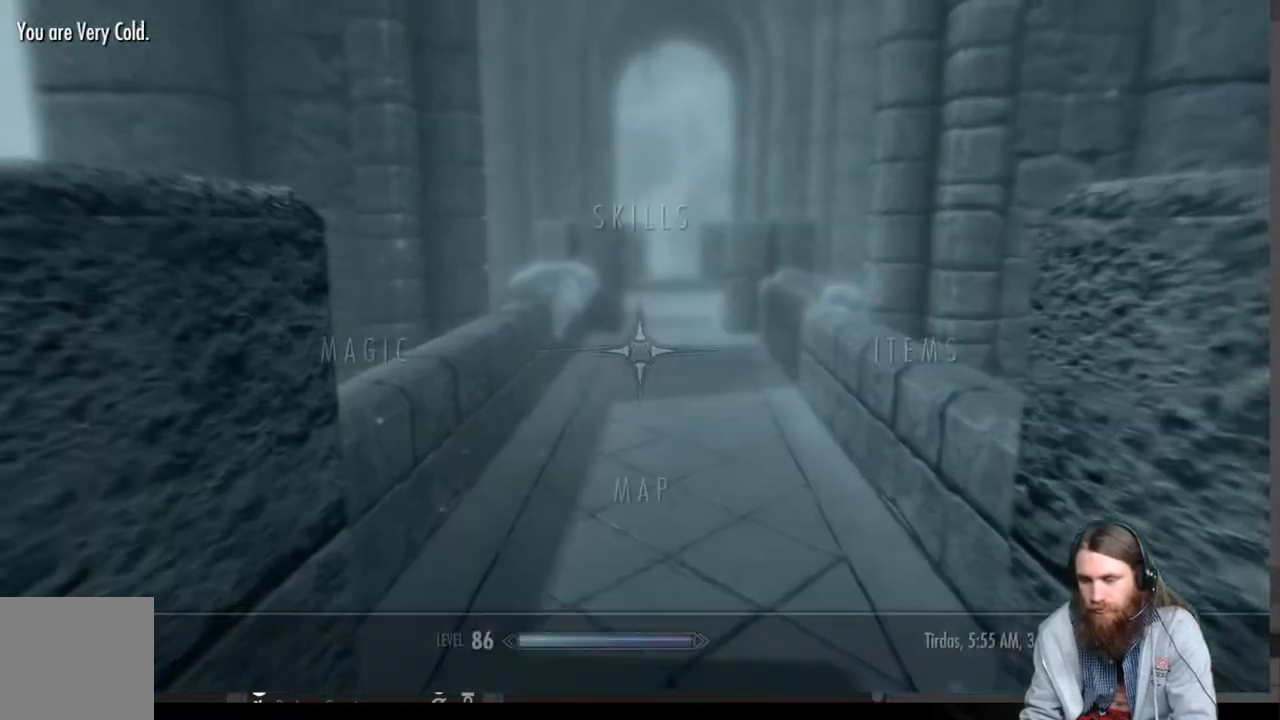
{"buttons": [], "left_stick": "center", "right_stick": "center", "events": [[300, "left_stick", "center"]]}
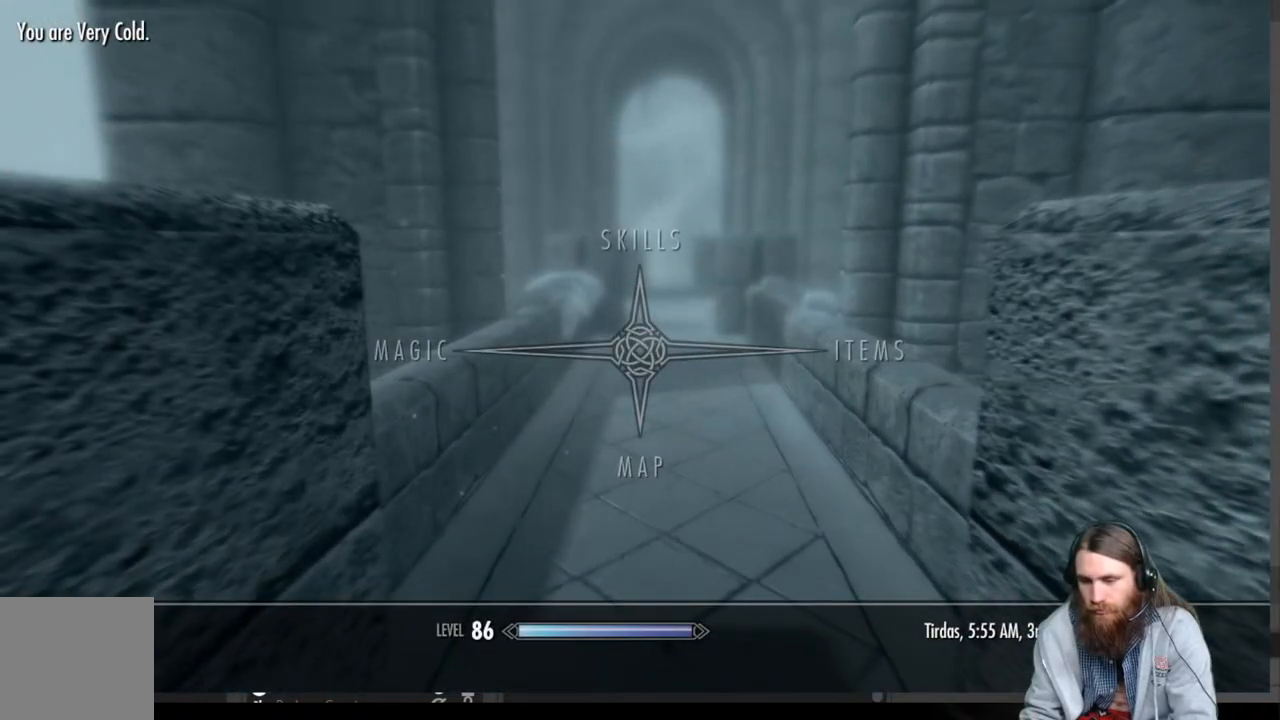
{"buttons": [], "left_stick": "up", "right_stick": "center", "events": [[117, "B", "down"], [117, "left_stick", "up"], [217, "B", "up"]]}
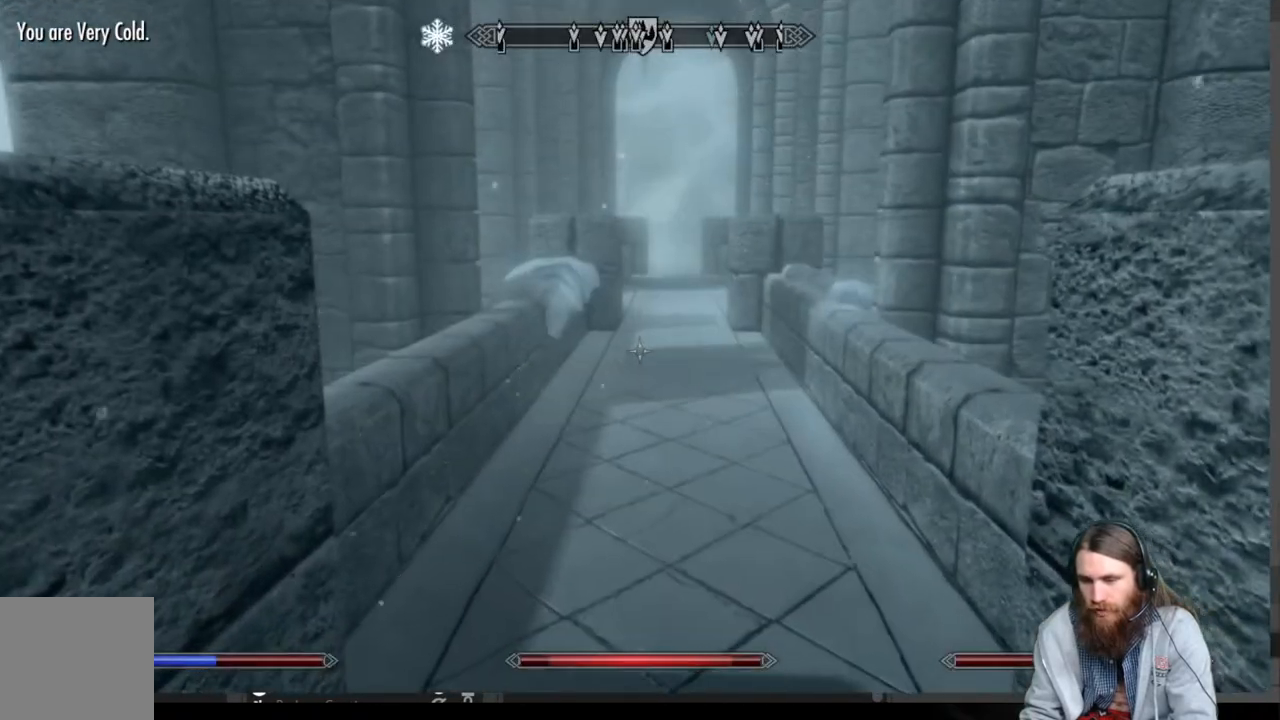
{"buttons": ["L1"], "left_stick": "up", "right_stick": "center", "events": [[133, "right_stick", "down-right"], [250, "right_stick", "center"], [333, "L1", "down"]]}
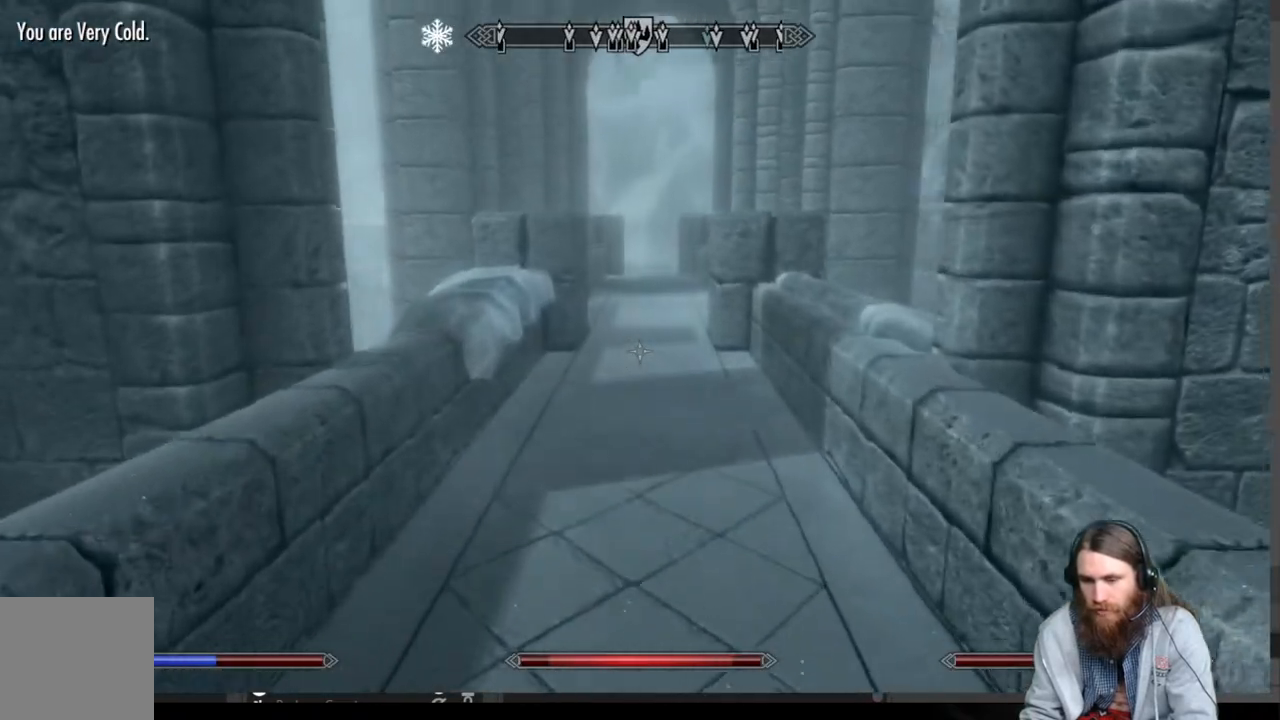
{"buttons": [], "left_stick": "up", "right_stick": "down", "events": [[17, "L1", "up"], [500, "right_stick", "down"]]}
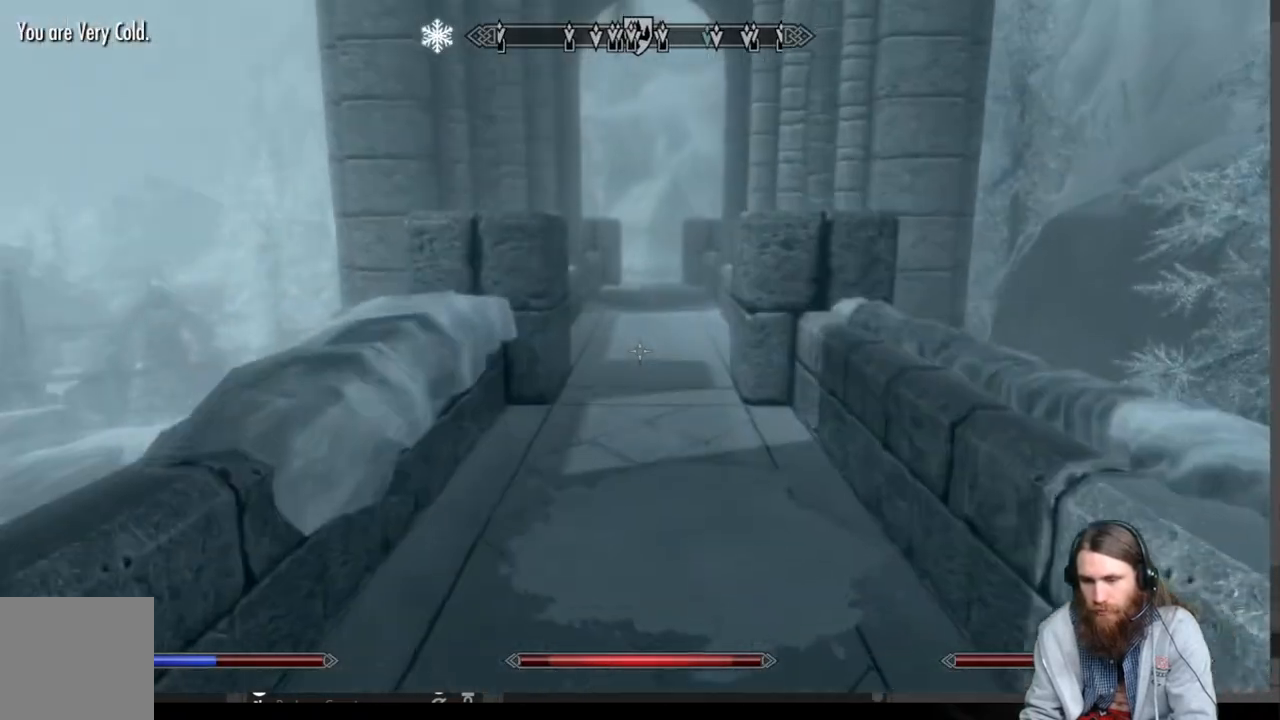
{"buttons": [], "left_stick": "up", "right_stick": "down", "events": [[117, "right_stick", "center"], [417, "right_stick", "down"]]}
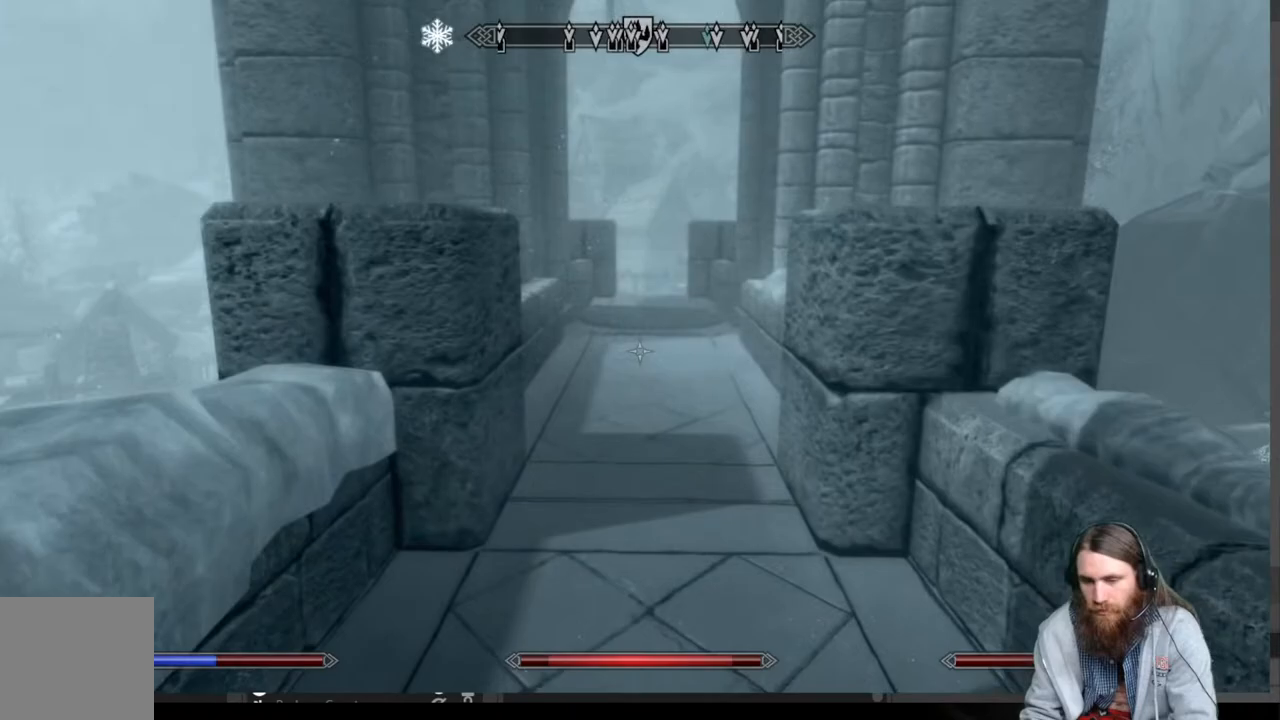
{"buttons": [], "left_stick": "up", "right_stick": "center", "events": [[67, "right_stick", "center"]]}
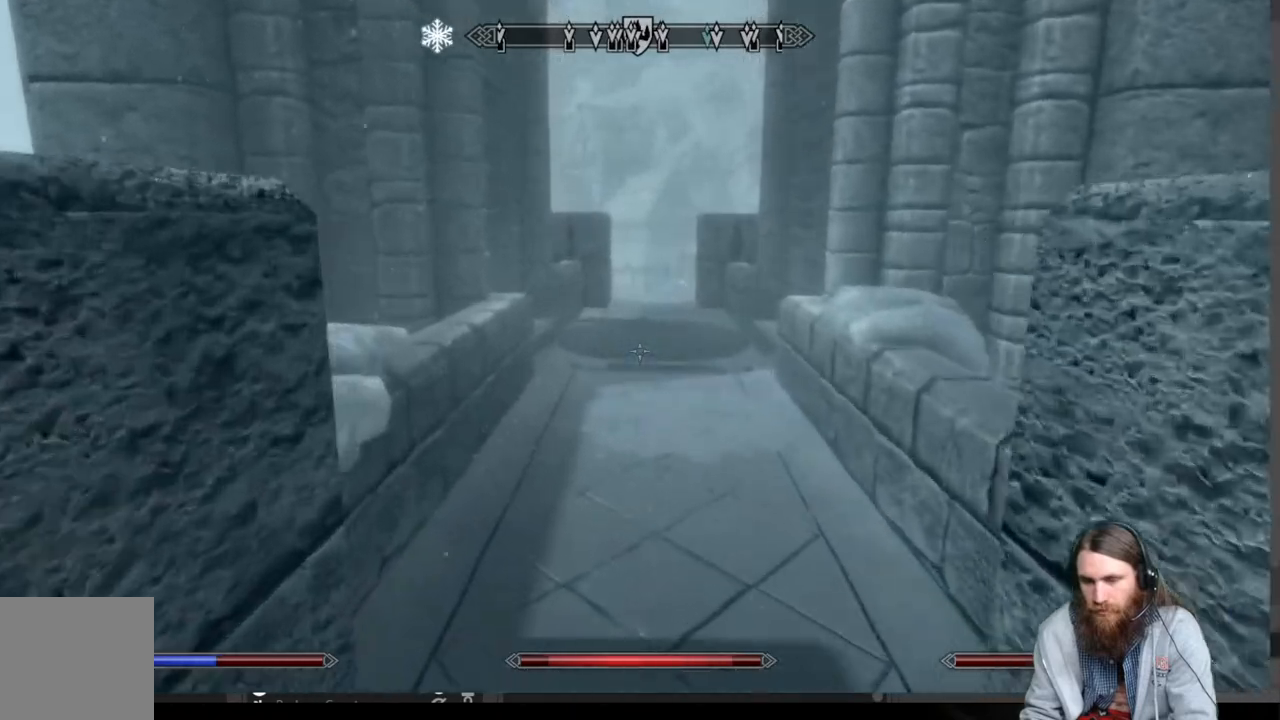
{"buttons": [], "left_stick": "up", "right_stick": "center", "events": [[17, "right_stick", "down"], [183, "right_stick", "center"]]}
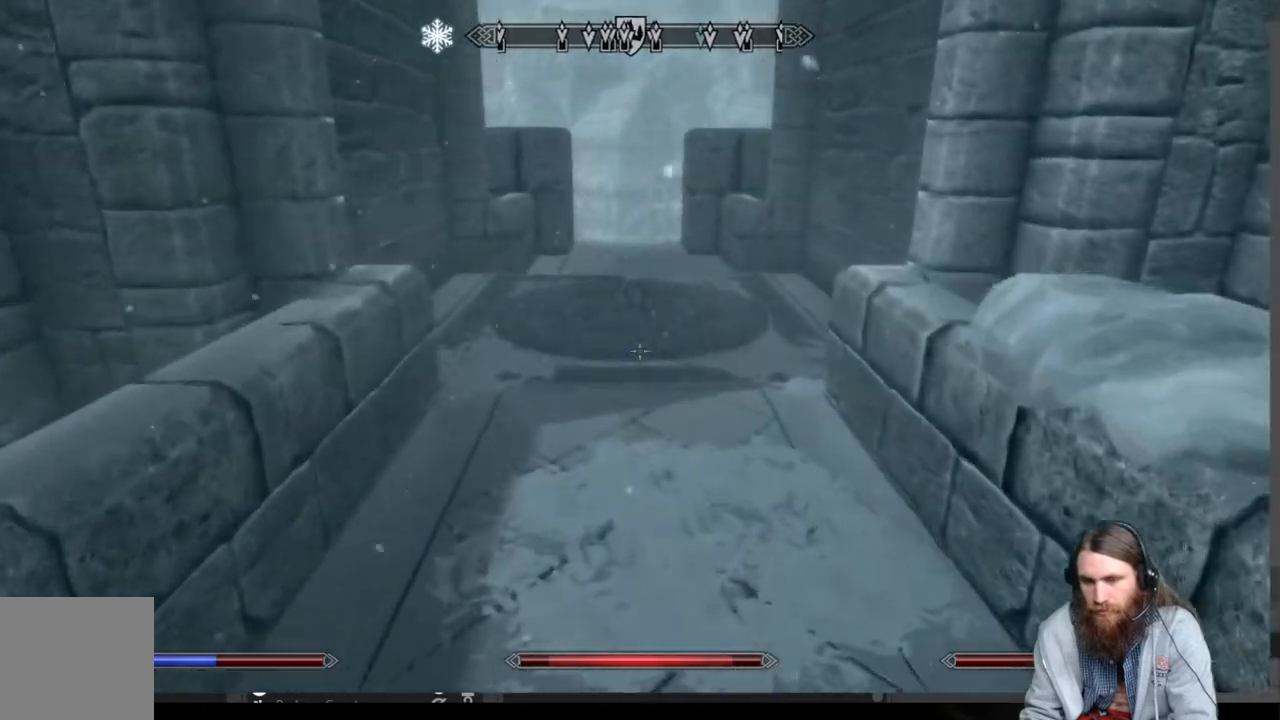
{"buttons": [], "left_stick": "up", "right_stick": "center", "events": []}
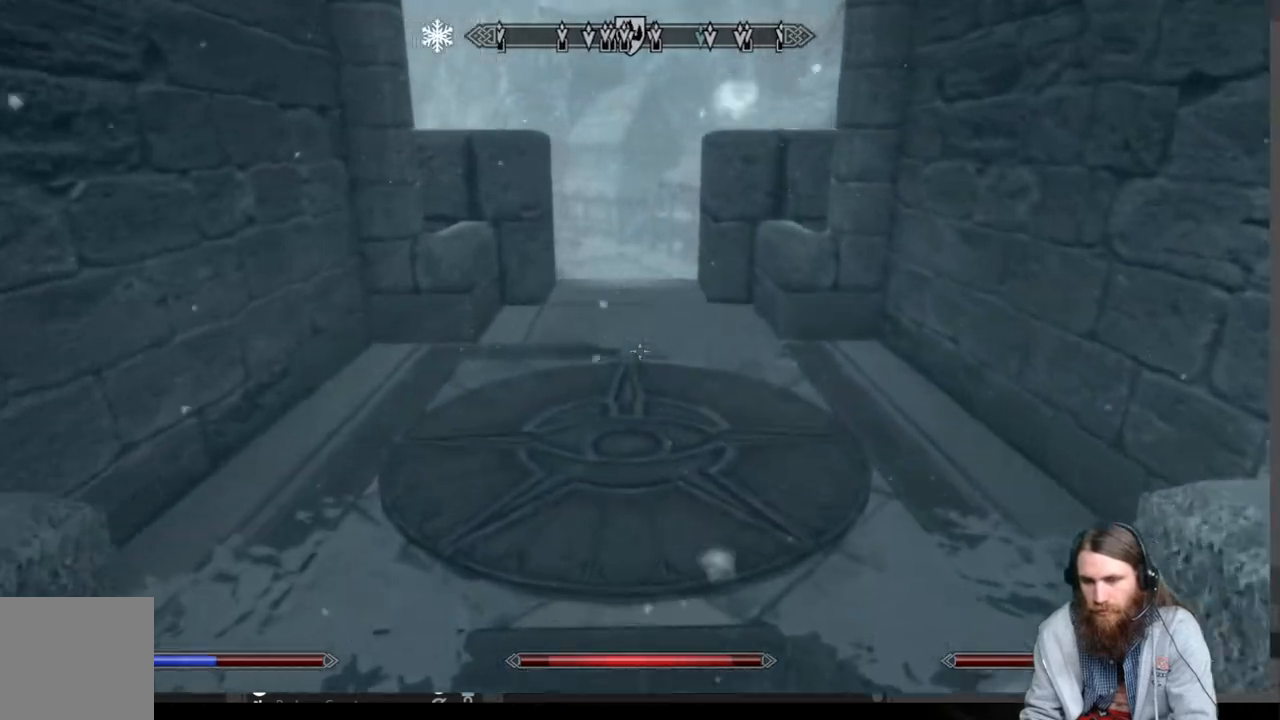
{"buttons": [], "left_stick": "up", "right_stick": "center", "events": []}
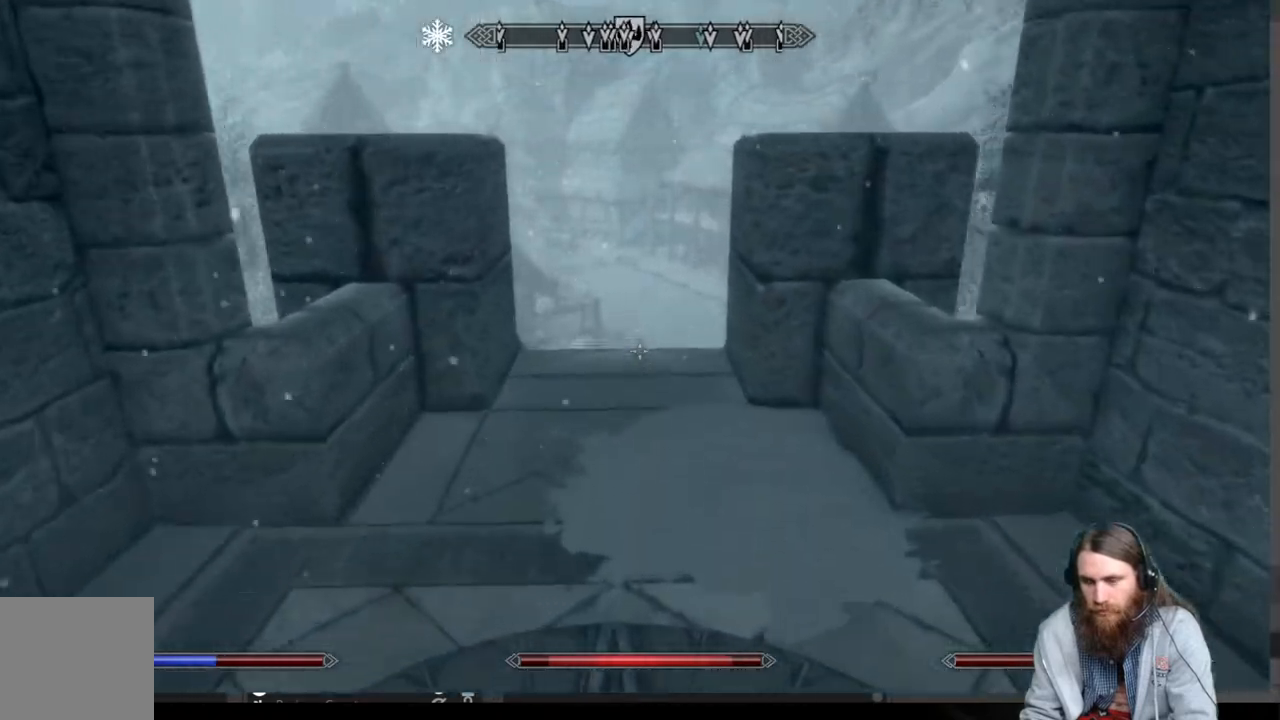
{"buttons": [], "left_stick": "up", "right_stick": "center", "events": []}
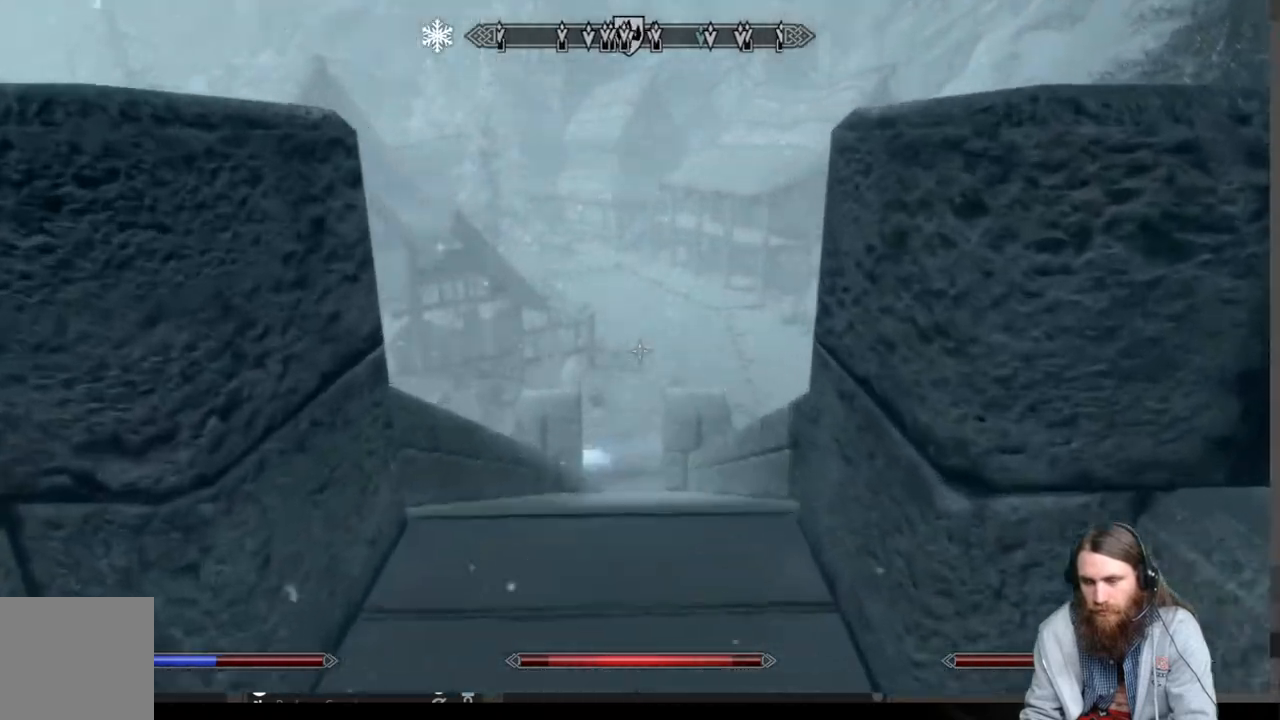
{"buttons": [], "left_stick": "down-left", "right_stick": "right", "events": [[250, "right_stick", "right"], [267, "left_stick", "up-left"], [450, "left_stick", "down-left"]]}
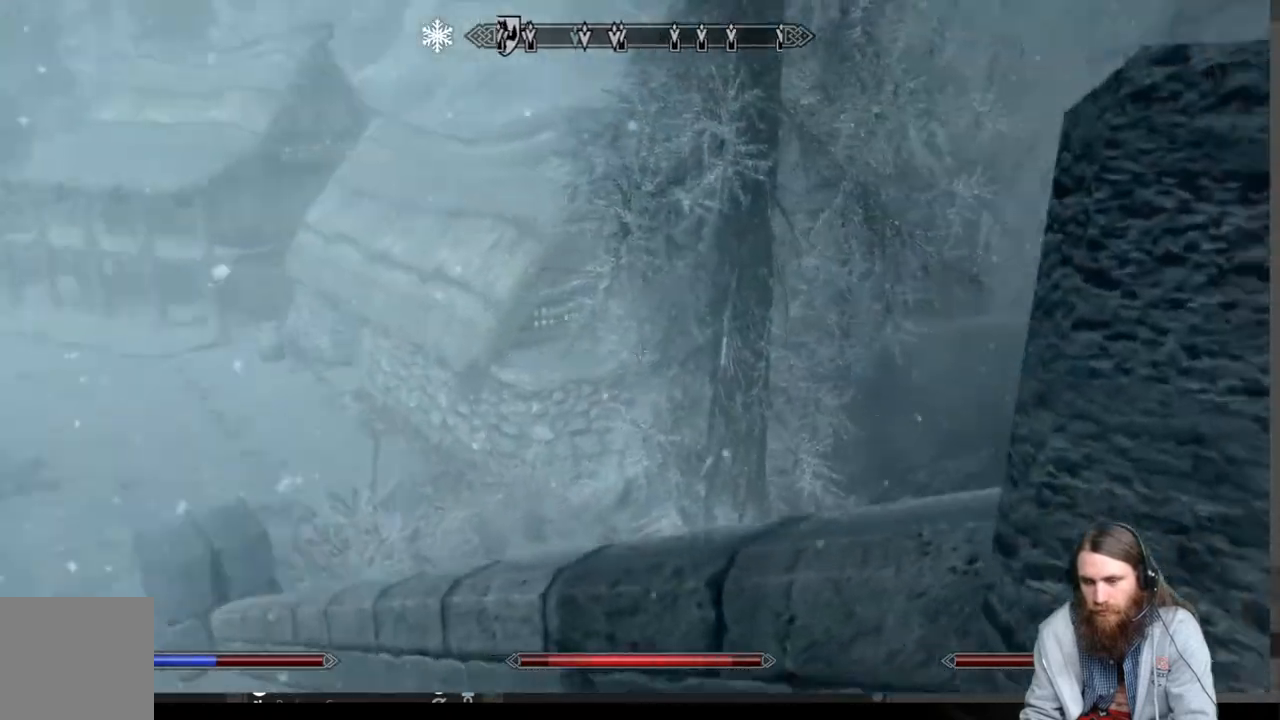
{"buttons": [], "left_stick": "up", "right_stick": "right", "events": [[317, "left_stick", "center"], [400, "left_stick", "up"]]}
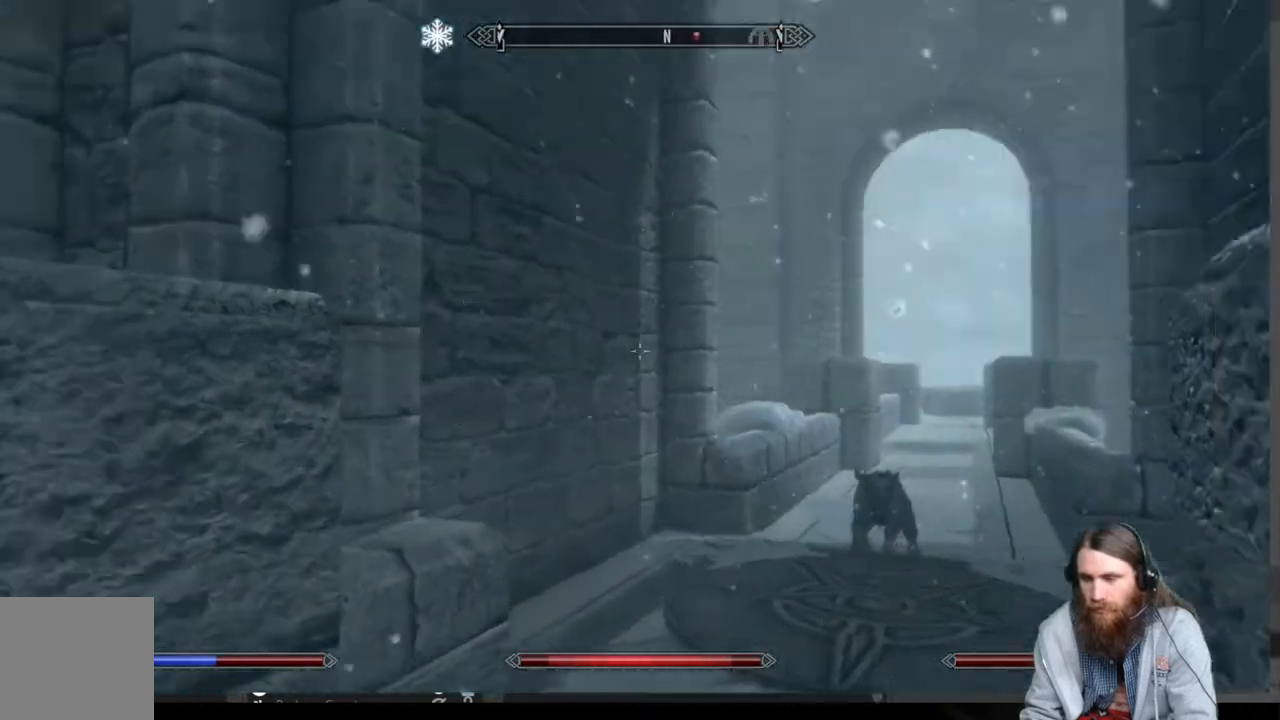
{"buttons": [], "left_stick": "up", "right_stick": "down", "events": [[117, "right_stick", "center"], [333, "right_stick", "down"]]}
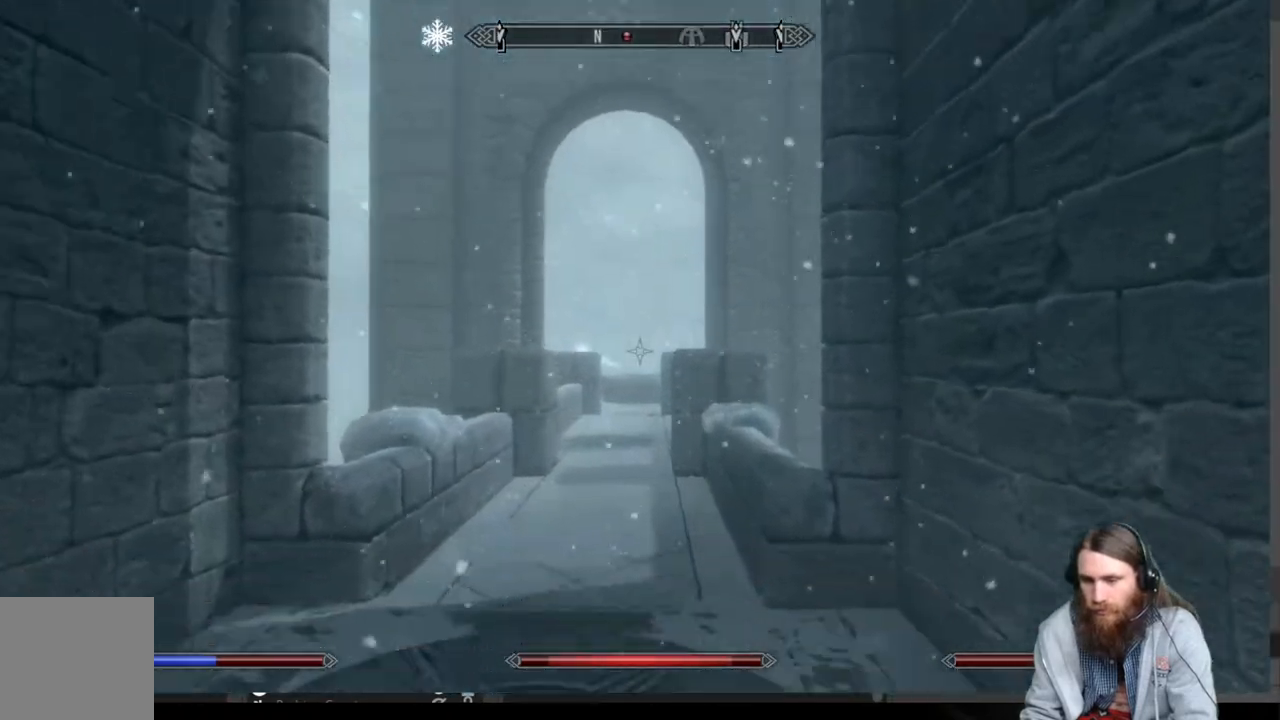
{"buttons": [], "left_stick": "up", "right_stick": "center", "events": [[17, "right_stick", "center"], [133, "left_stick", "center"], [367, "left_stick", "up"]]}
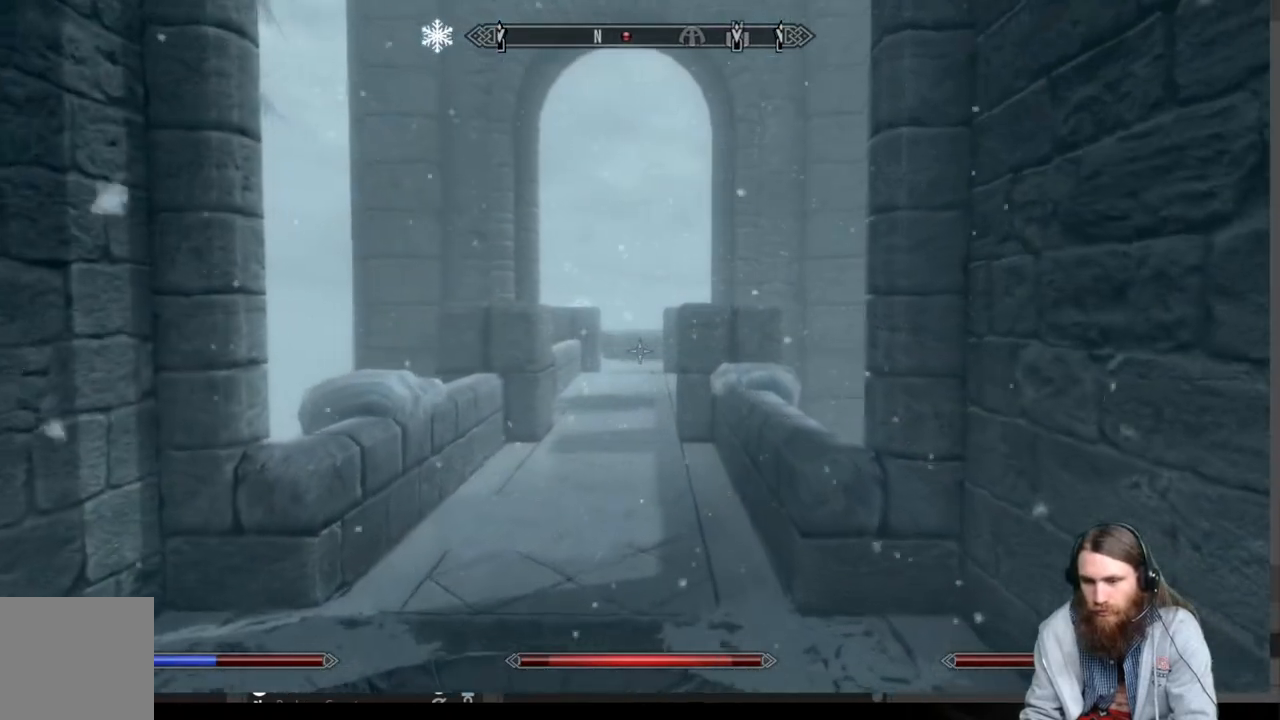
{"buttons": [], "left_stick": "up", "right_stick": "center", "events": []}
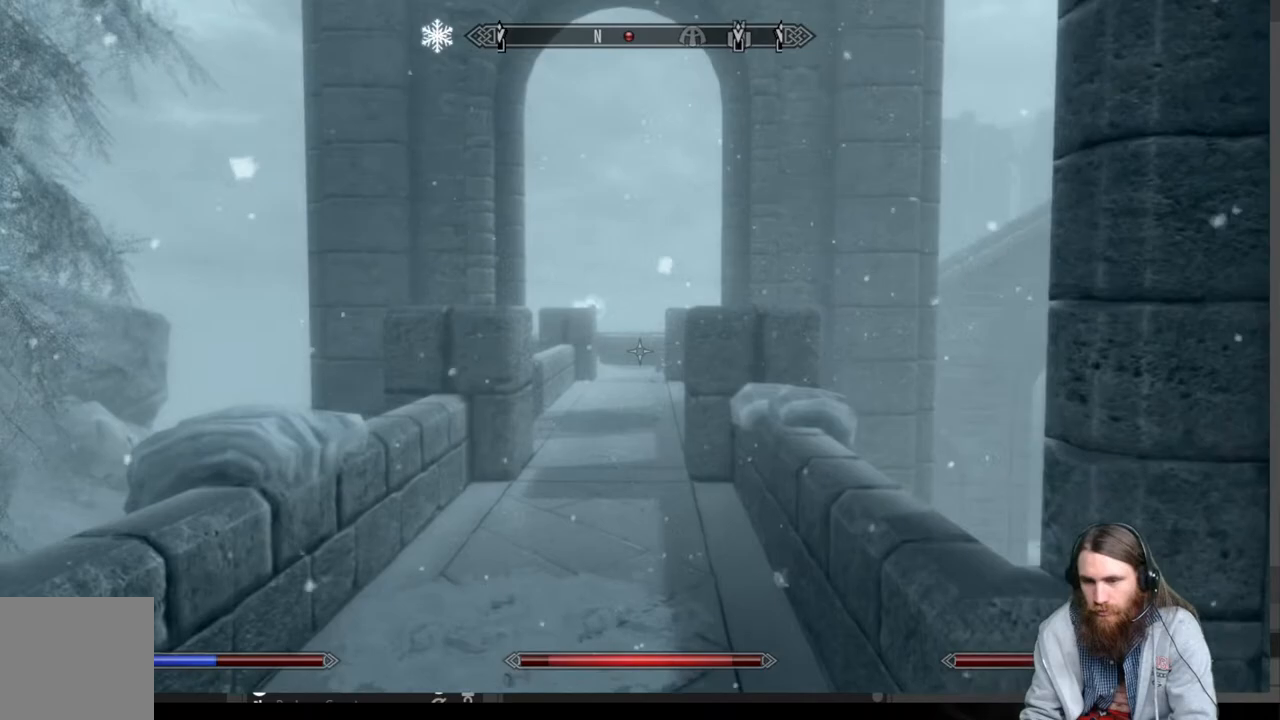
{"buttons": [], "left_stick": "up", "right_stick": "center", "events": []}
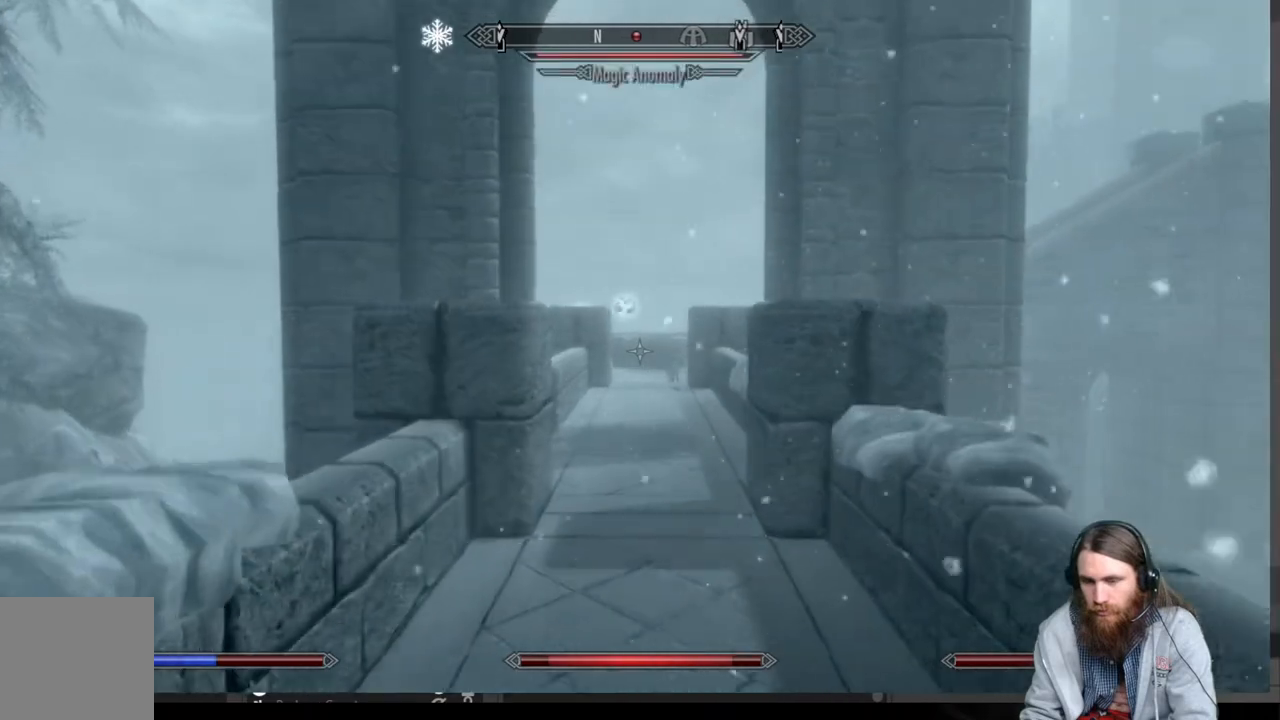
{"buttons": [], "left_stick": "center", "right_stick": "center", "events": [[467, "left_stick", "center"]]}
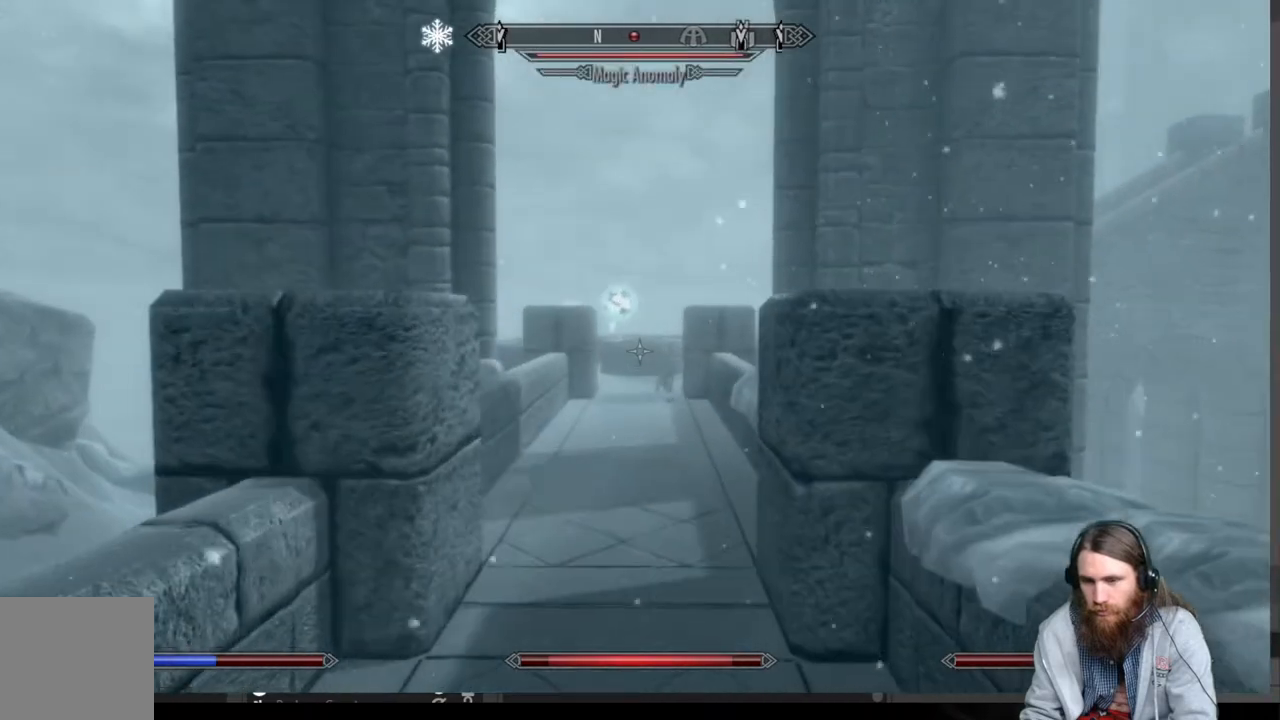
{"buttons": [], "left_stick": "down", "right_stick": "center", "events": [[33, "right_stick", "up"], [167, "left_stick", "down"], [200, "right_stick", "center"]]}
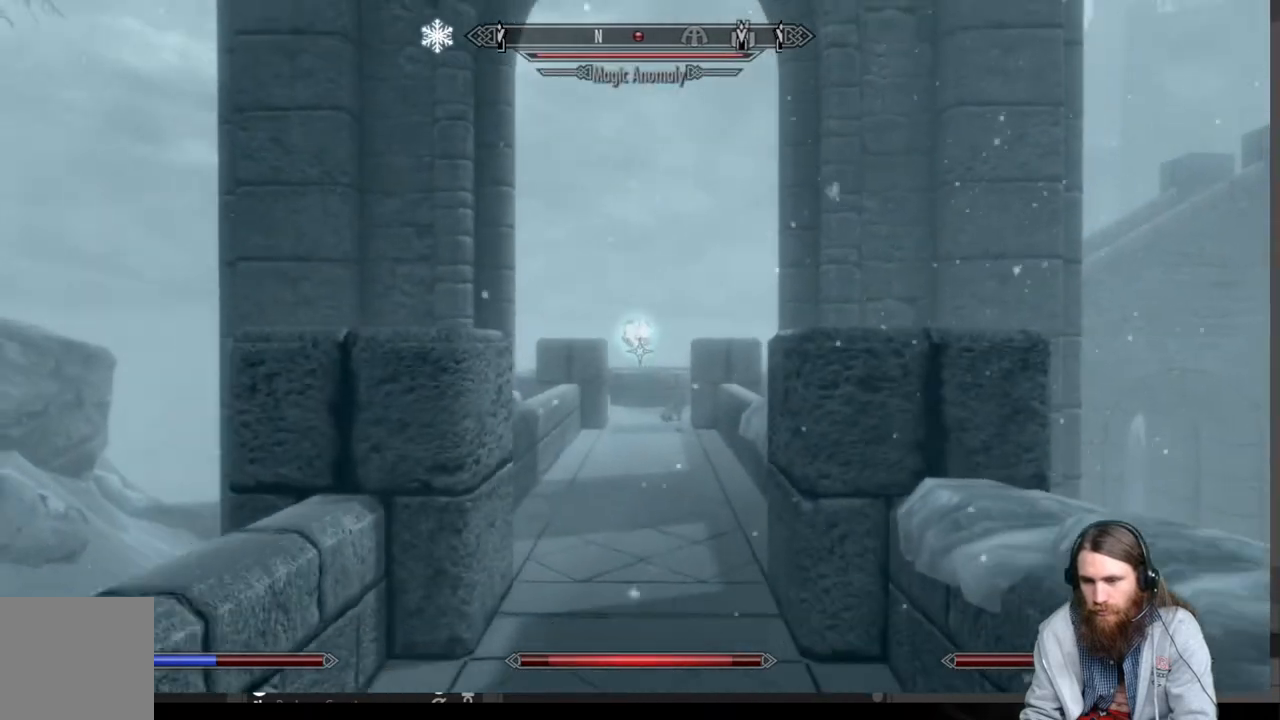
{"buttons": [], "left_stick": "down-left", "right_stick": "left", "events": [[133, "right_stick", "left"], [500, "left_stick", "down-left"]]}
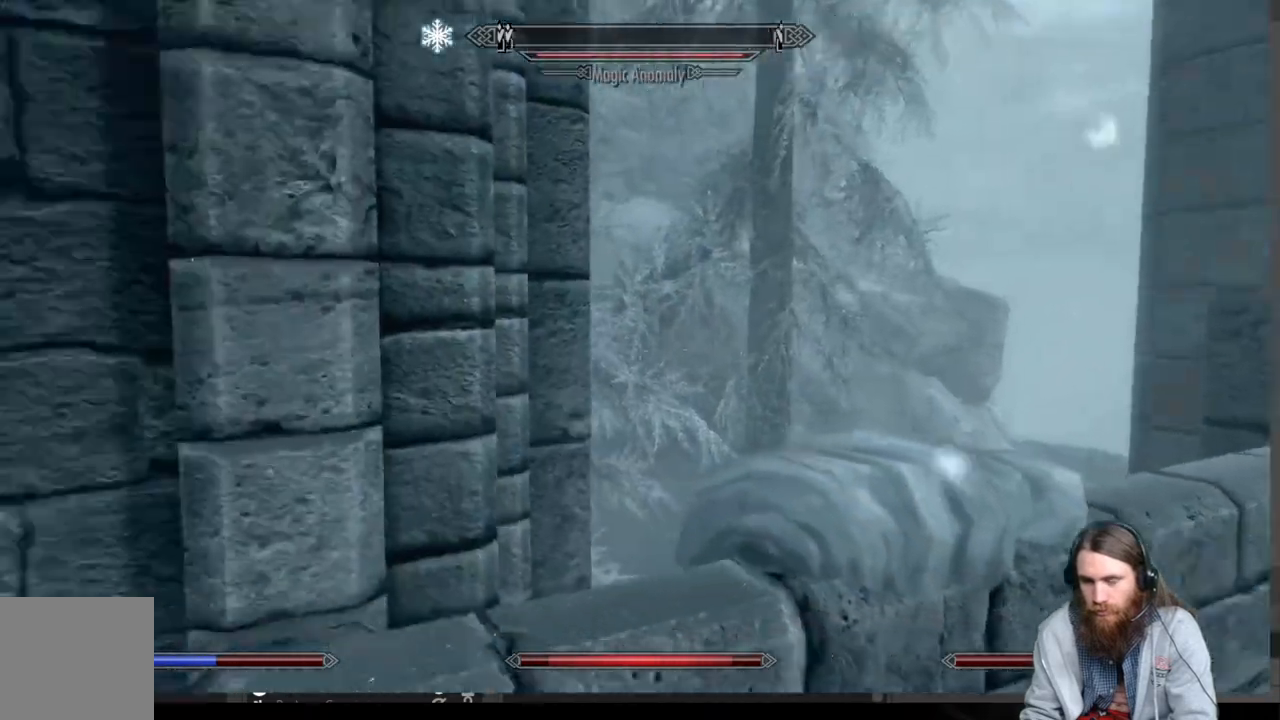
{"buttons": [], "left_stick": "up", "right_stick": "center", "events": [[217, "left_stick", "left"], [367, "left_stick", "up"], [500, "right_stick", "center"]]}
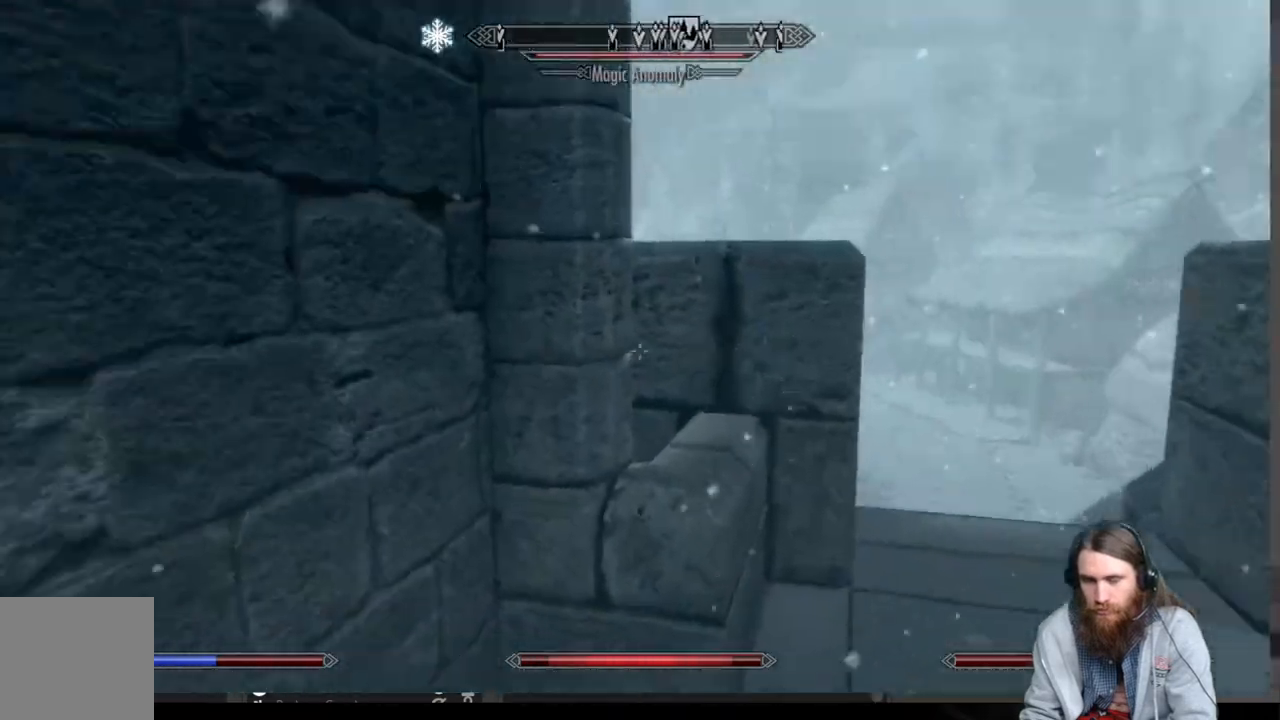
{"buttons": [], "left_stick": "up-right", "right_stick": "center", "events": [[100, "left_stick", "up-right"], [267, "right_stick", "down-right"], [450, "right_stick", "center"]]}
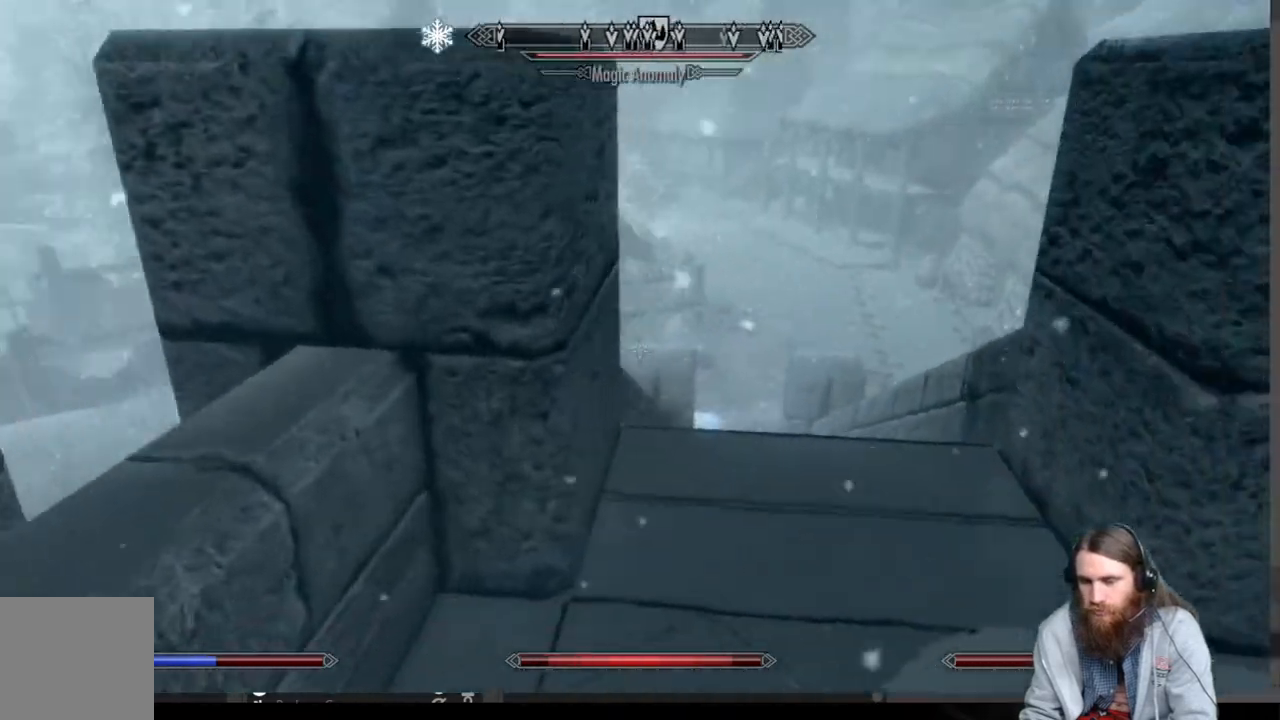
{"buttons": ["L1"], "left_stick": "up", "right_stick": "center", "events": [[300, "left_stick", "up"], [350, "L1", "down"]]}
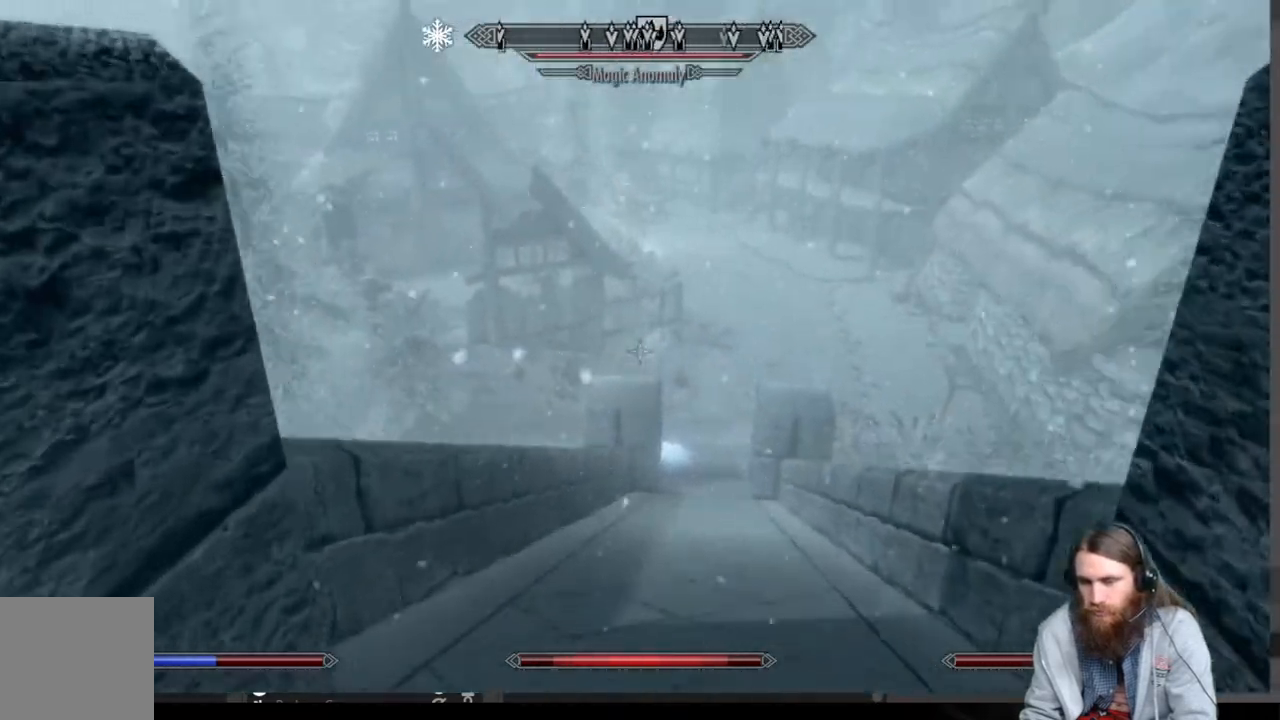
{"buttons": [], "left_stick": "up", "right_stick": "center", "events": [[33, "L1", "up"], [167, "right_stick", "down-right"], [350, "right_stick", "center"]]}
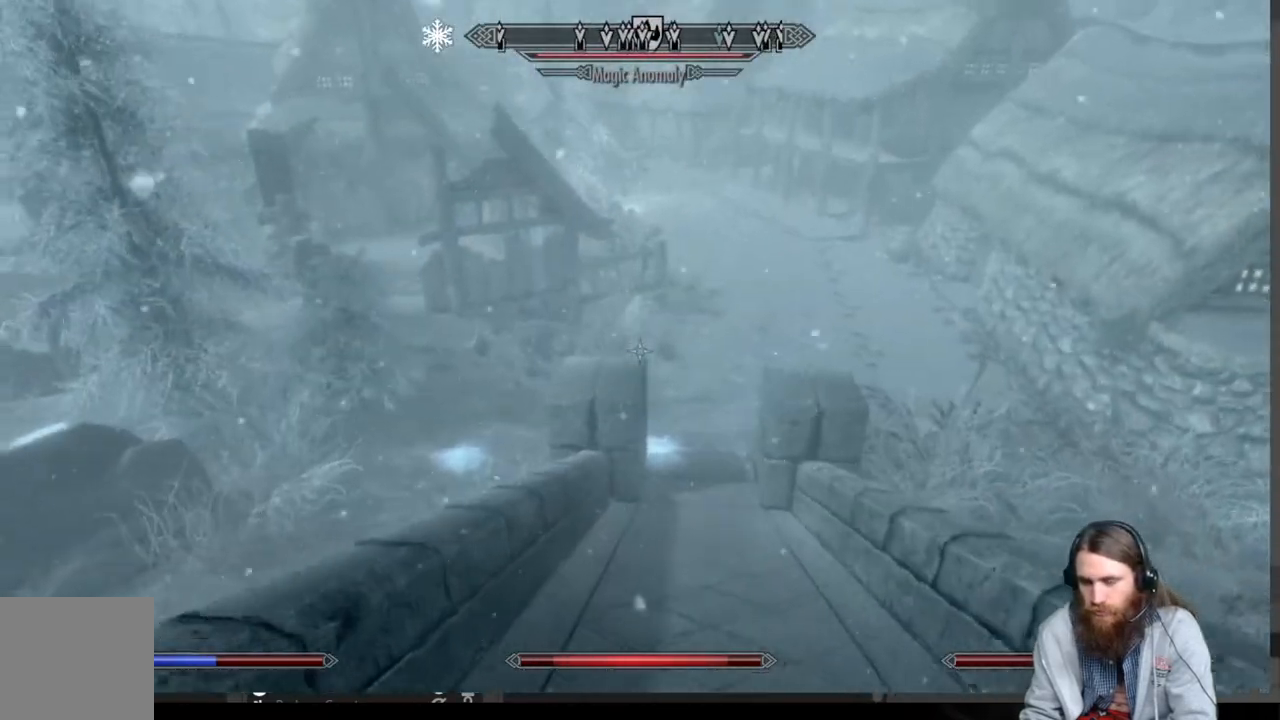
{"buttons": [], "left_stick": "up", "right_stick": "center", "events": [[267, "right_stick", "right"], [333, "right_stick", "up-right"], [450, "right_stick", "center"]]}
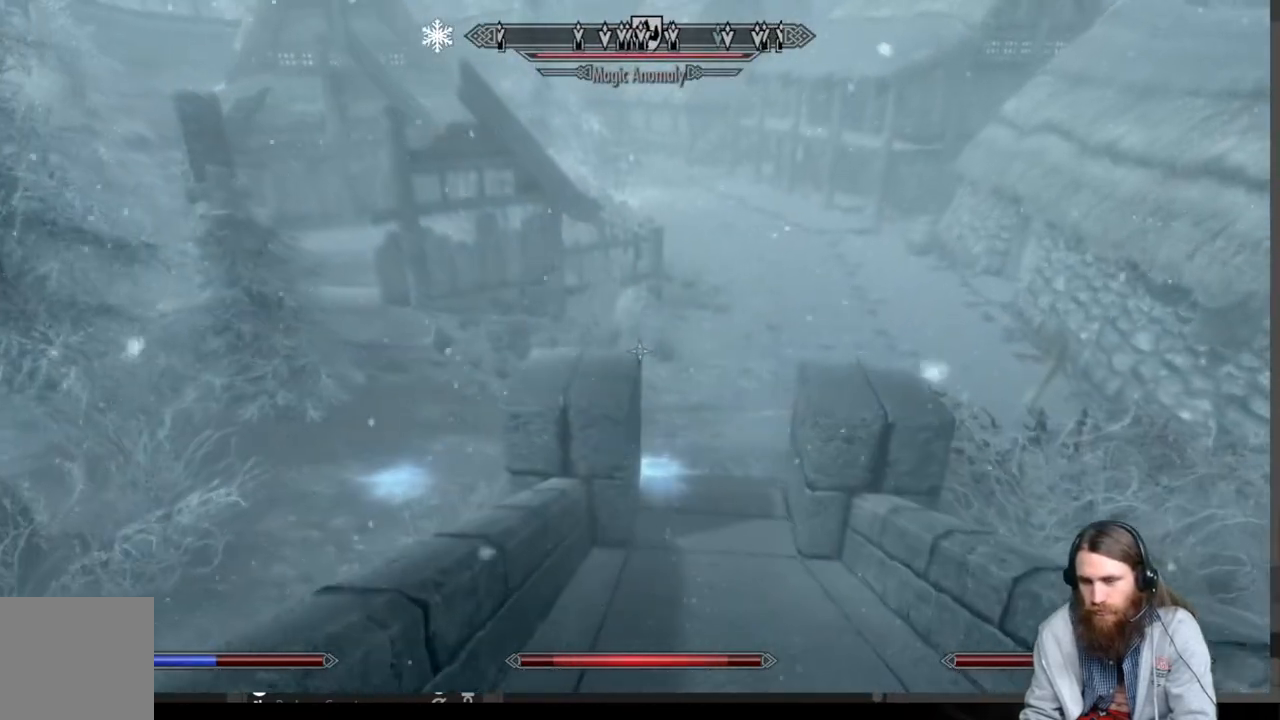
{"buttons": [], "left_stick": "up", "right_stick": "up-right", "events": [[133, "right_stick", "up-right"], [283, "right_stick", "center"], [467, "right_stick", "up-right"]]}
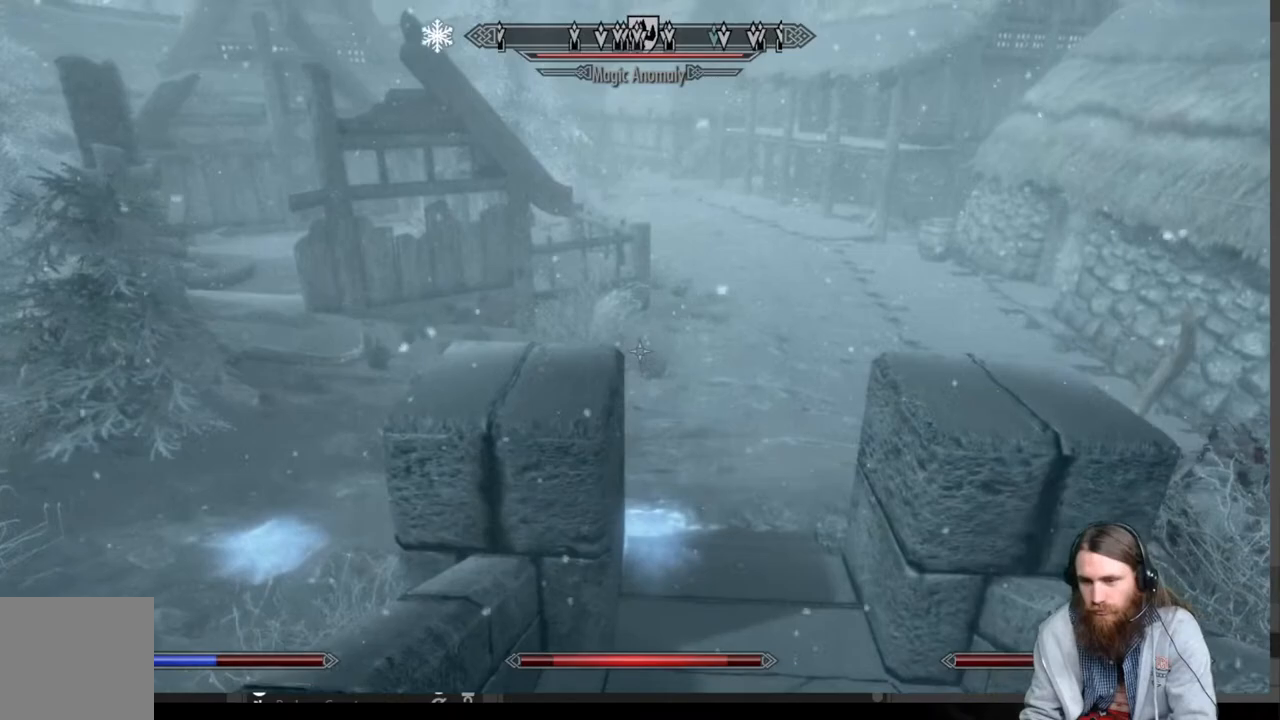
{"buttons": [], "left_stick": "up", "right_stick": "center", "events": [[117, "right_stick", "center"]]}
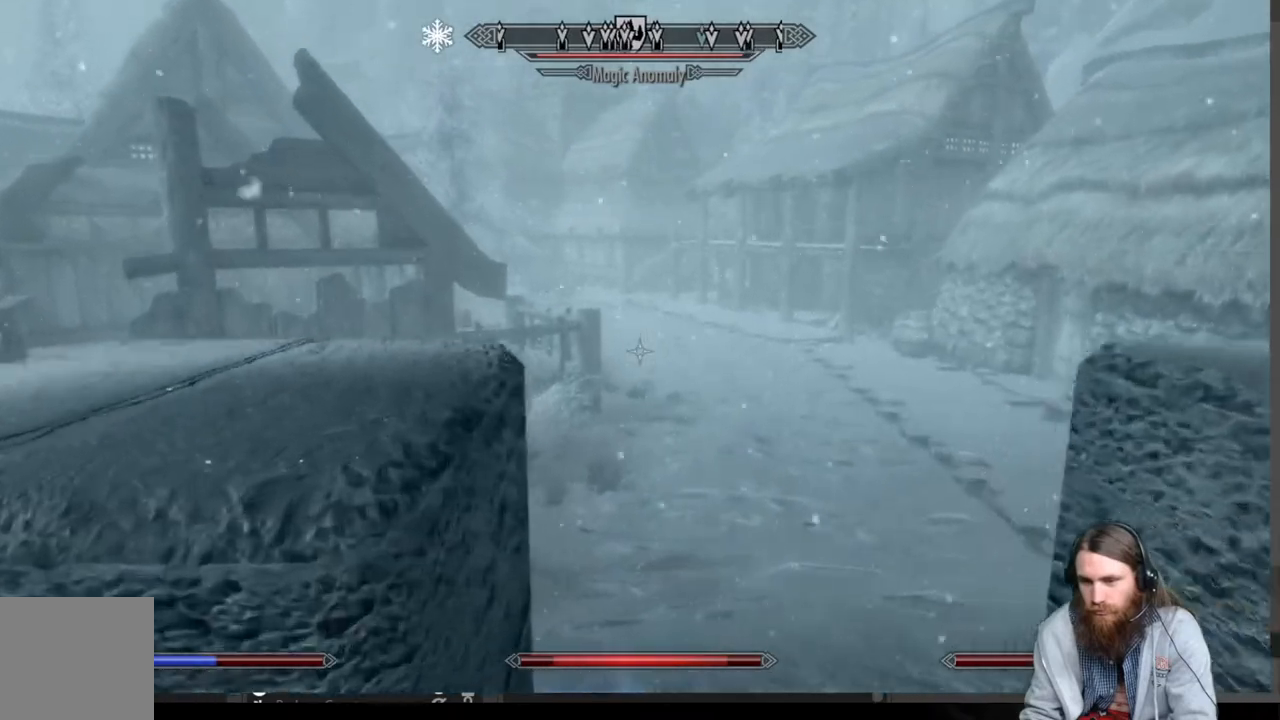
{"buttons": [], "left_stick": "up-right", "right_stick": "center", "events": [[233, "right_stick", "right"], [250, "left_stick", "up-right"], [283, "right_stick", "center"]]}